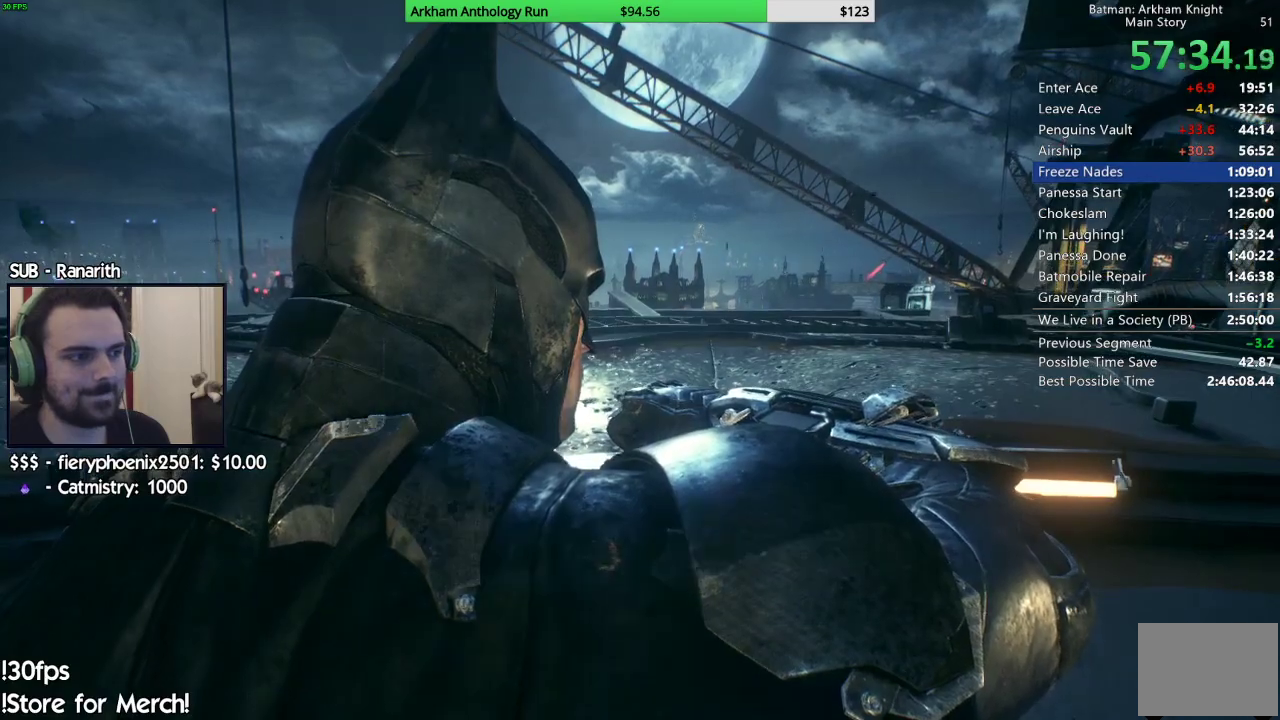
Gameplay with a controller (Xbox layout); each line is a JSON object with the inputs held at the frame after it. "events" lists button and stick changes between this image and that frame as [ms after this image, input, new state], when the widget could be followed in between. Not read: L2 R2.
{"buttons": [], "left_stick": "up-left", "right_stick": "up-left", "events": [[233, "right_stick", "up-left"]]}
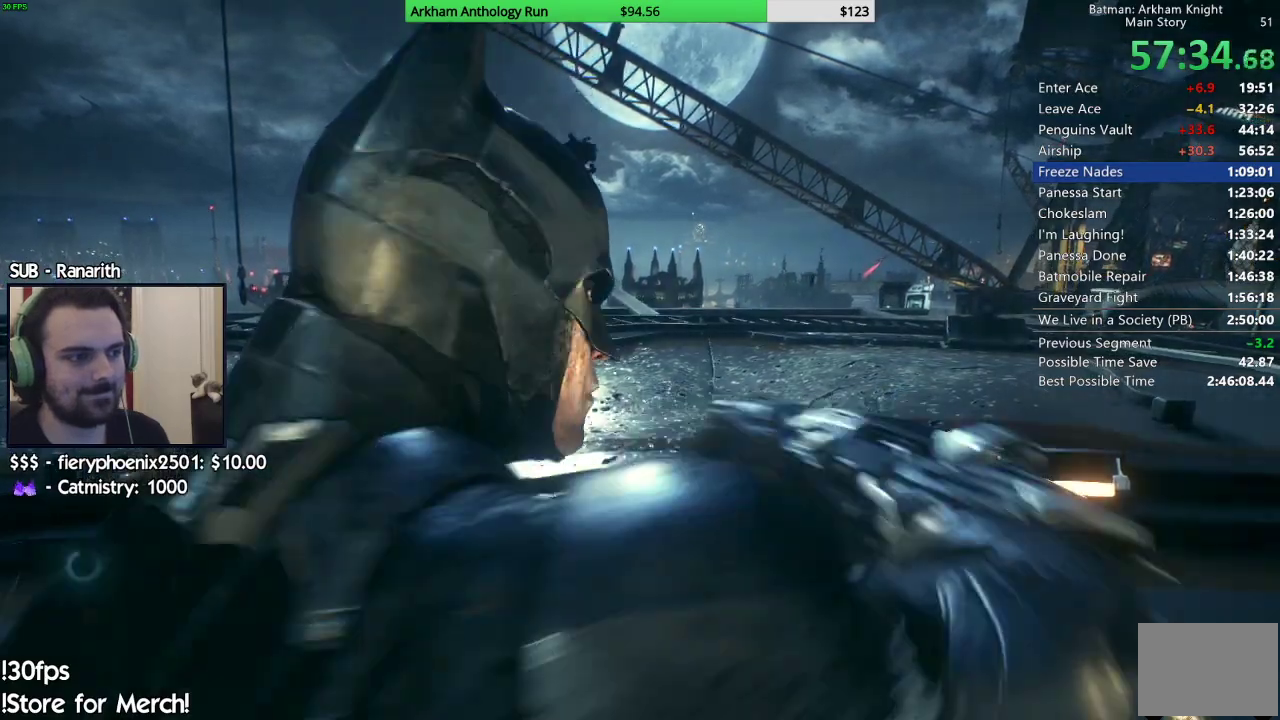
{"buttons": [], "left_stick": "up-left", "right_stick": "up-left", "events": [[300, "right_stick", "center"], [417, "right_stick", "left"], [500, "right_stick", "up-left"]]}
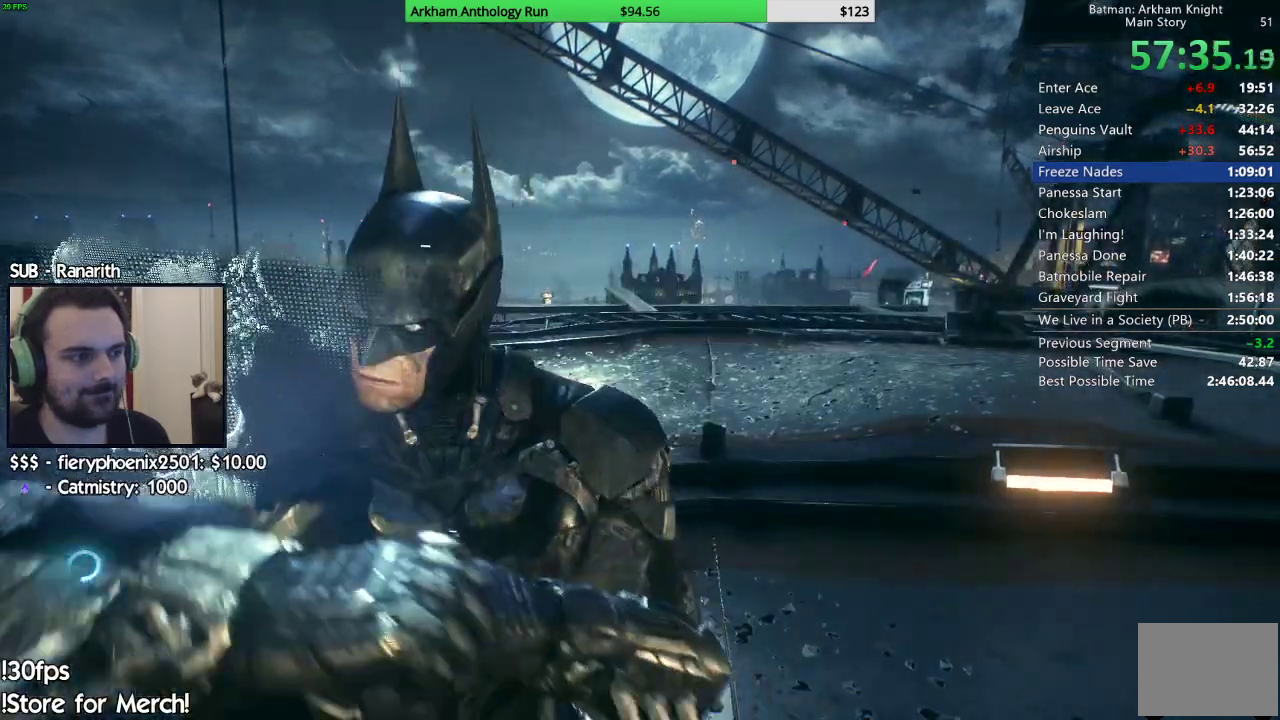
{"buttons": ["B"], "left_stick": "up-left", "right_stick": "center", "events": [[117, "right_stick", "center"], [283, "B", "down"], [367, "B", "up"], [450, "B", "down"]]}
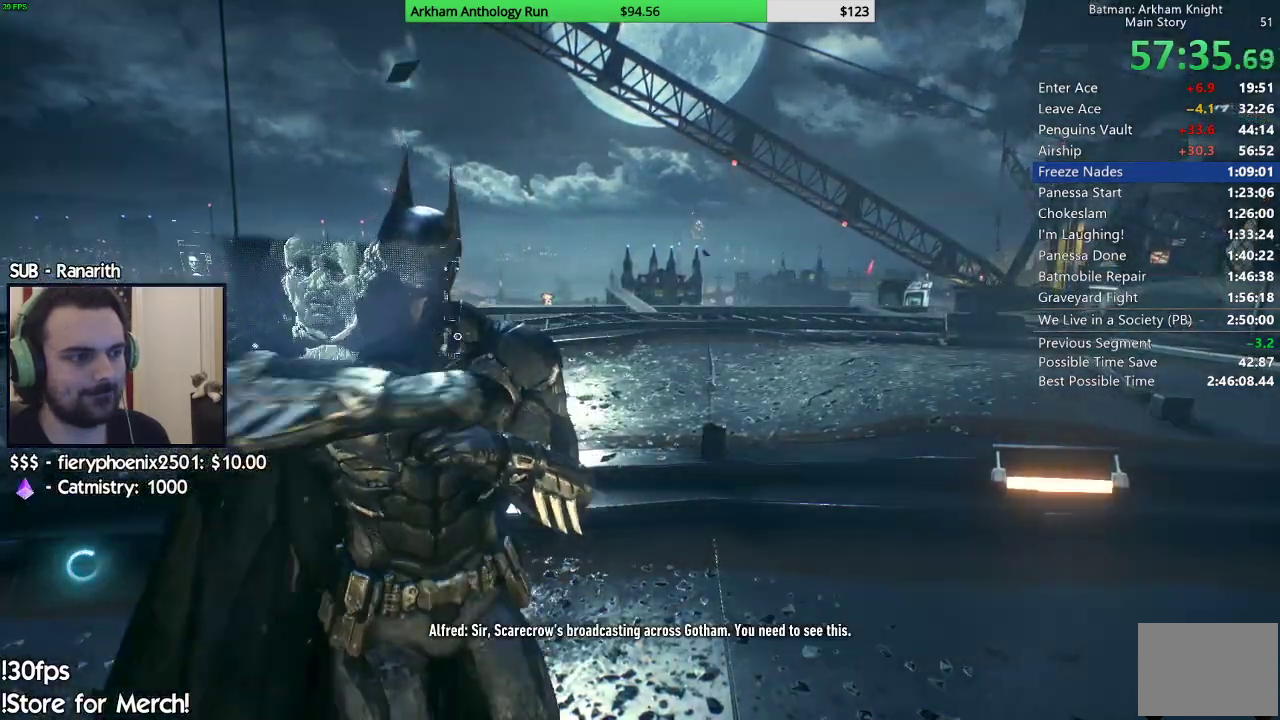
{"buttons": ["B"], "left_stick": "up-left", "right_stick": "center", "events": [[33, "B", "up"], [117, "B", "down"], [183, "B", "up"], [283, "B", "down"], [350, "B", "up"], [433, "B", "down"]]}
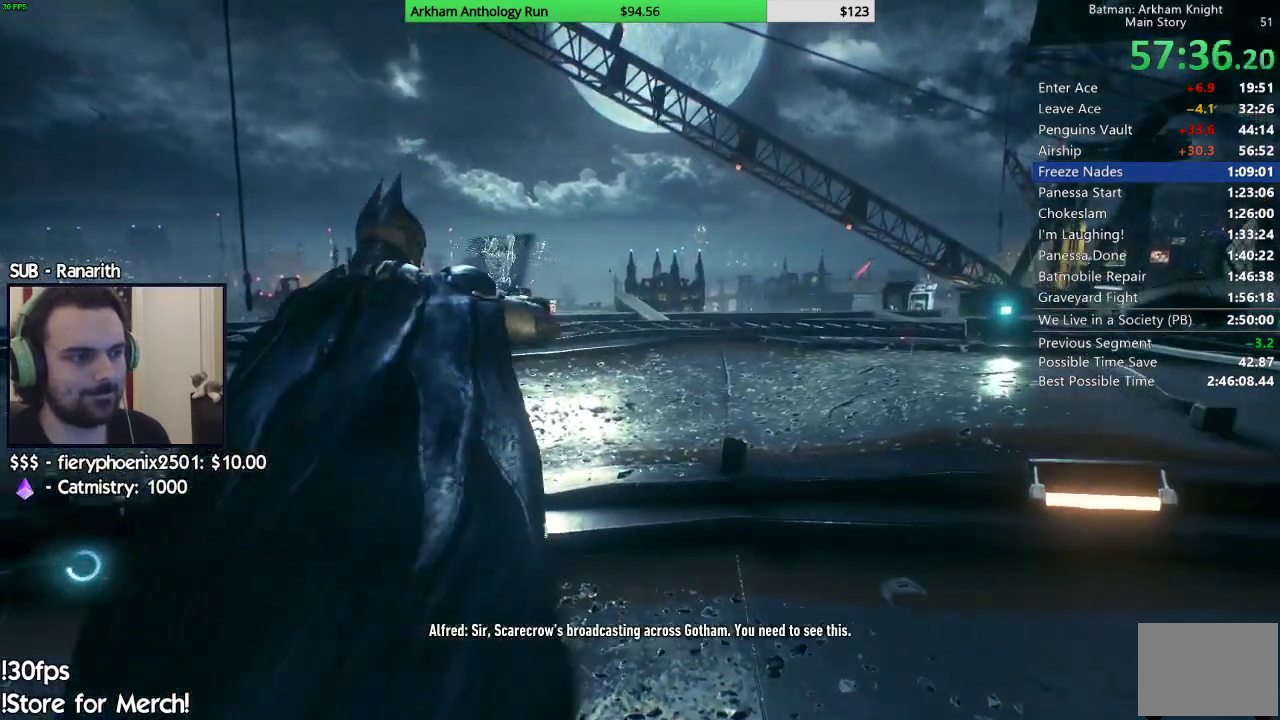
{"buttons": [], "left_stick": "up-left", "right_stick": "center", "events": [[17, "B", "up"], [100, "B", "down"], [200, "B", "up"], [267, "B", "down"], [333, "B", "up"], [433, "B", "down"], [500, "B", "up"]]}
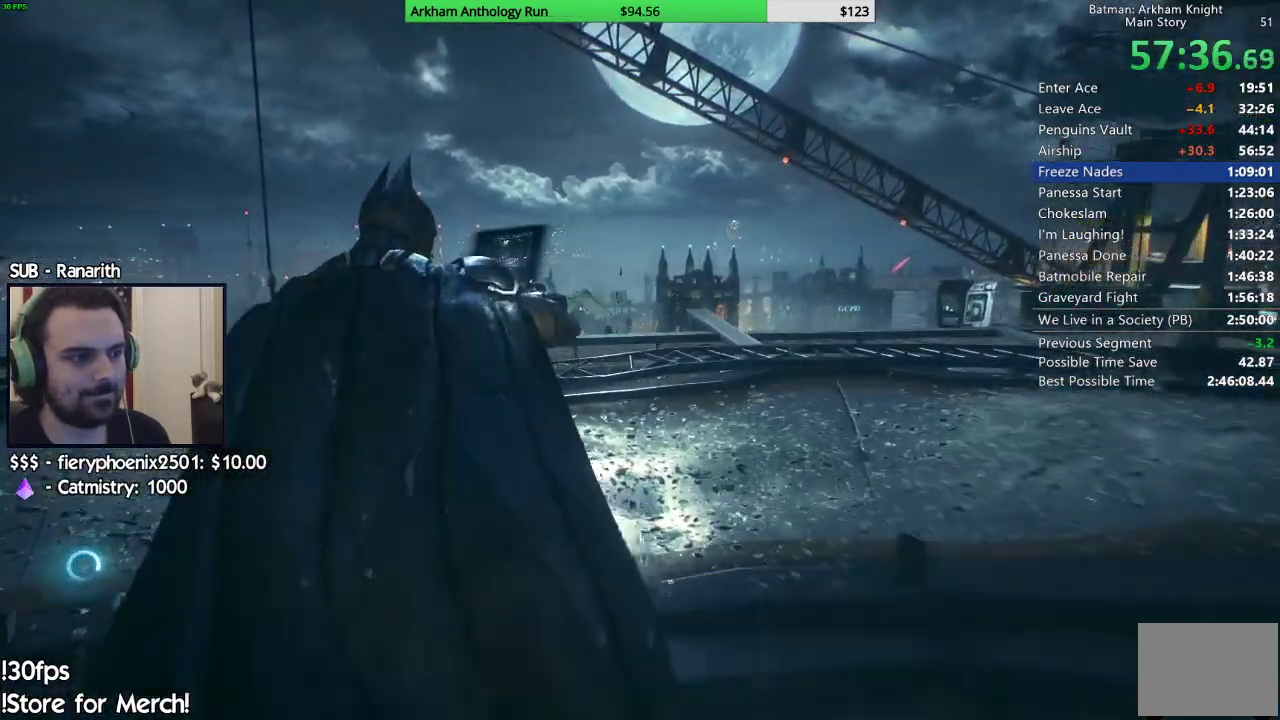
{"buttons": ["B"], "left_stick": "up", "right_stick": "center", "events": [[83, "B", "down"], [150, "left_stick", "up"], [183, "B", "up"], [250, "B", "down"], [333, "B", "up"], [417, "B", "down"]]}
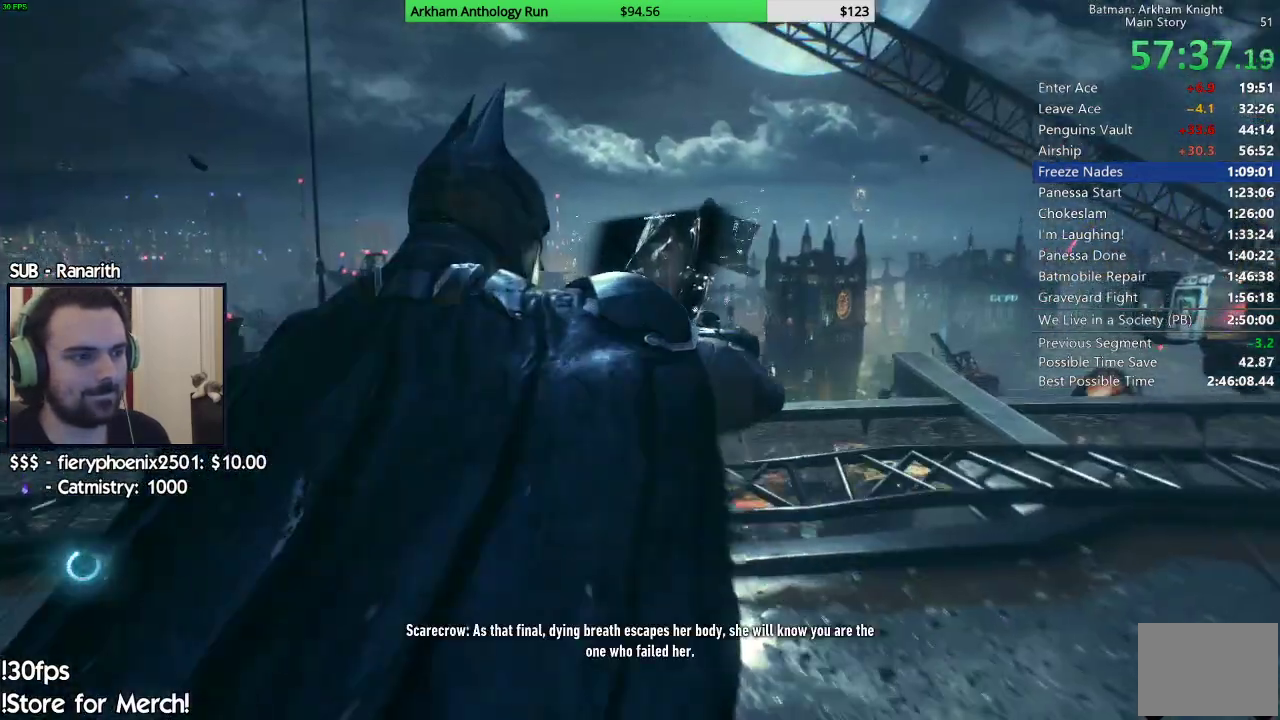
{"buttons": ["B"], "left_stick": "center", "right_stick": "center", "events": [[33, "B", "up"], [100, "B", "down"], [117, "left_stick", "center"], [200, "B", "up"], [267, "B", "down"], [350, "B", "up"], [450, "B", "down"]]}
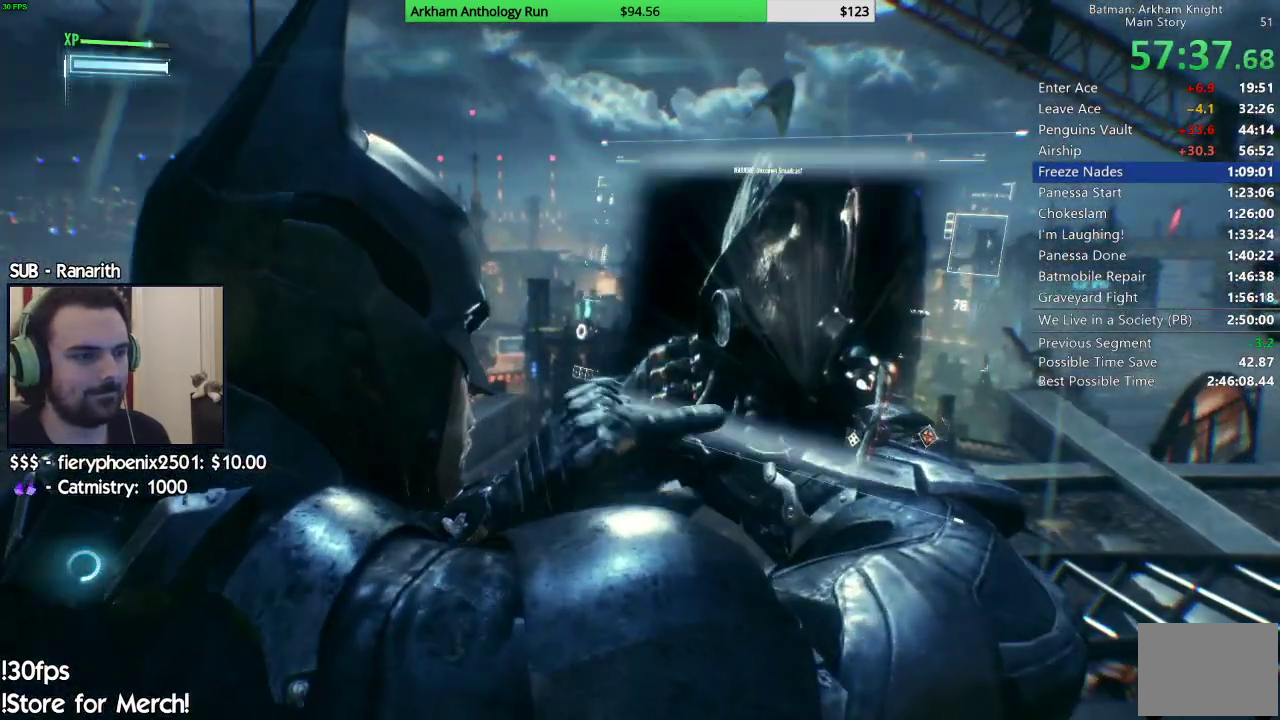
{"buttons": ["R1"], "left_stick": "center", "right_stick": "center", "events": [[33, "B", "up"], [100, "B", "down"], [167, "B", "up"], [350, "R1", "down"]]}
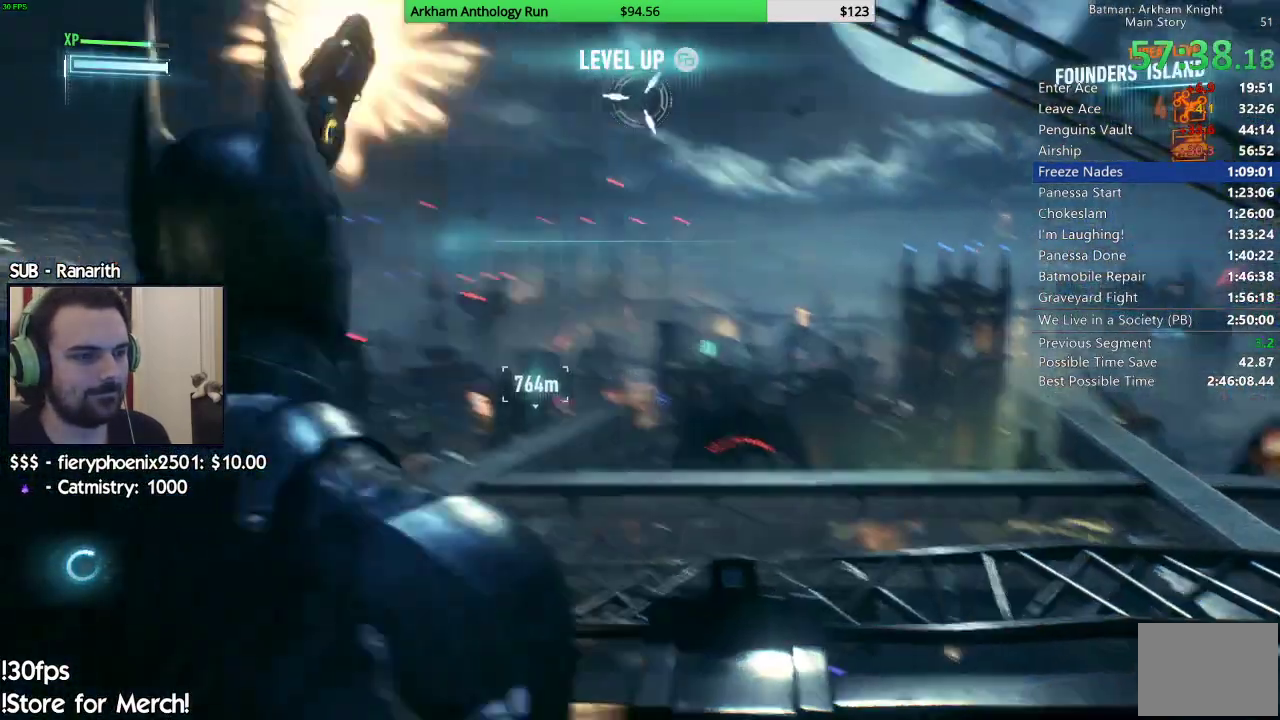
{"buttons": [], "left_stick": "center", "right_stick": "center", "events": [[50, "R1", "up"], [167, "right_stick", "right"], [383, "right_stick", "center"]]}
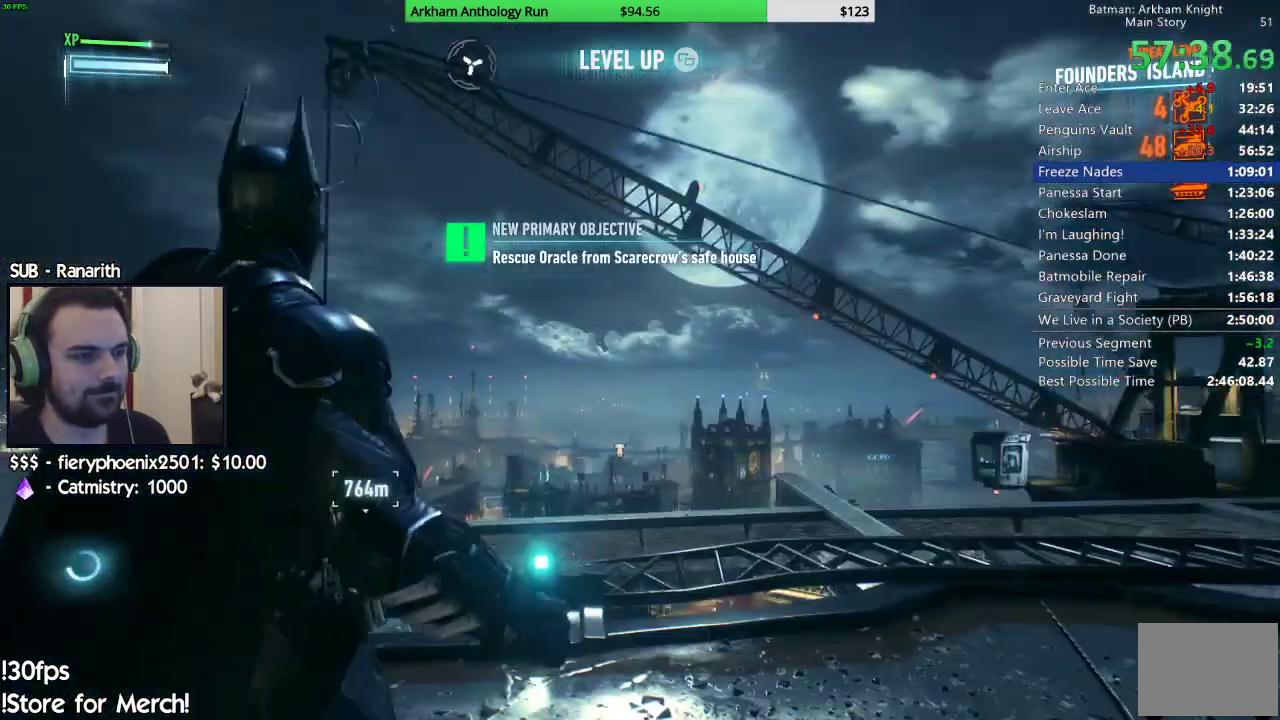
{"buttons": [], "left_stick": "center", "right_stick": "center", "events": [[150, "right_stick", "down-right"], [267, "right_stick", "center"]]}
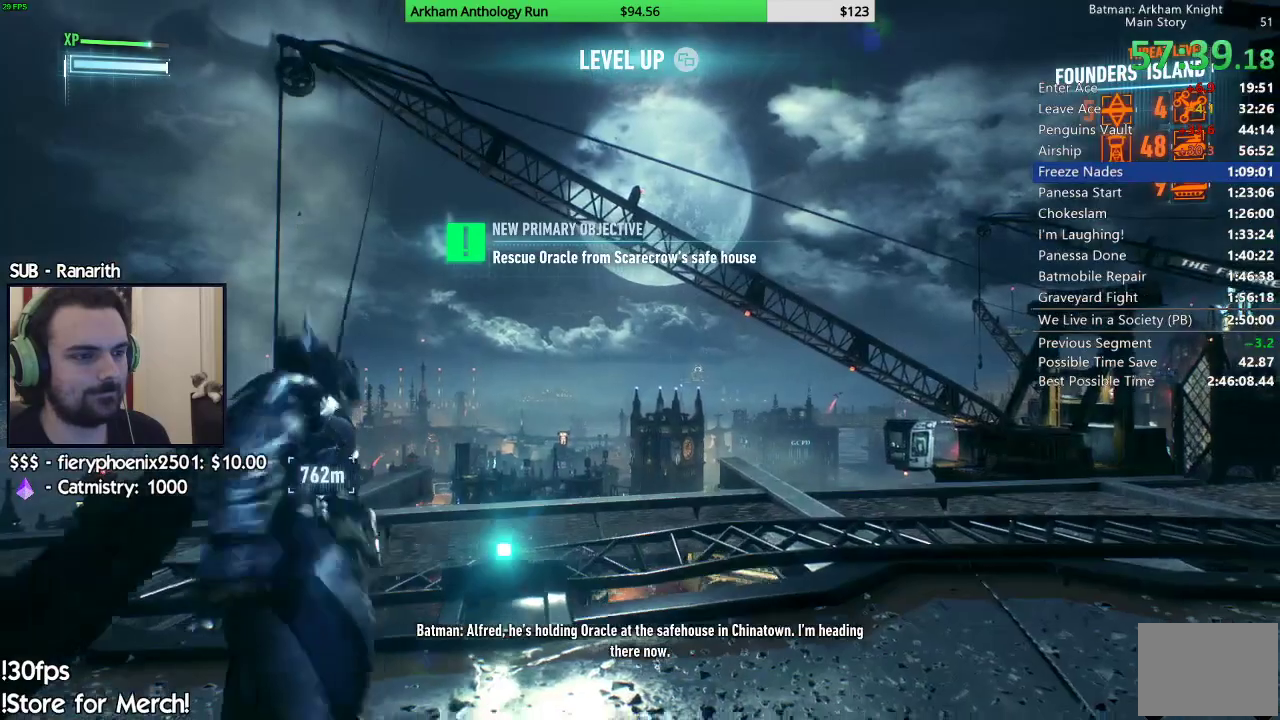
{"buttons": [], "left_stick": "center", "right_stick": "center", "events": []}
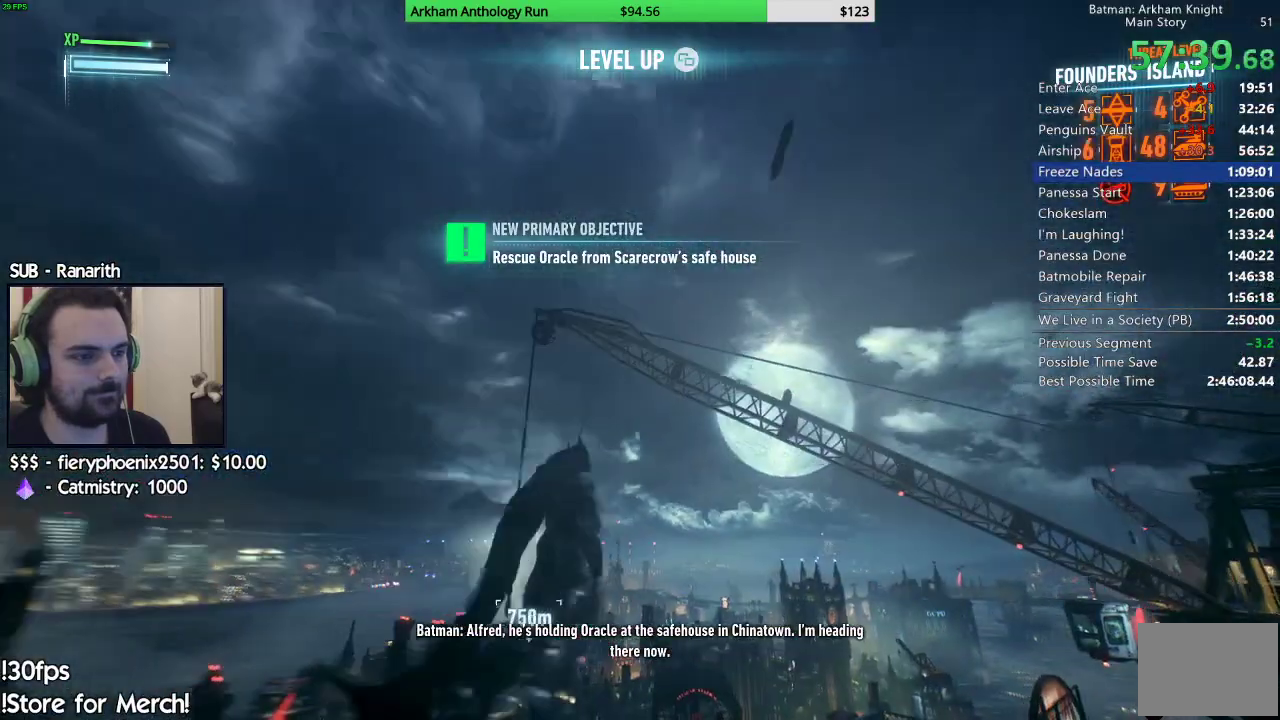
{"buttons": [], "left_stick": "center", "right_stick": "center", "events": []}
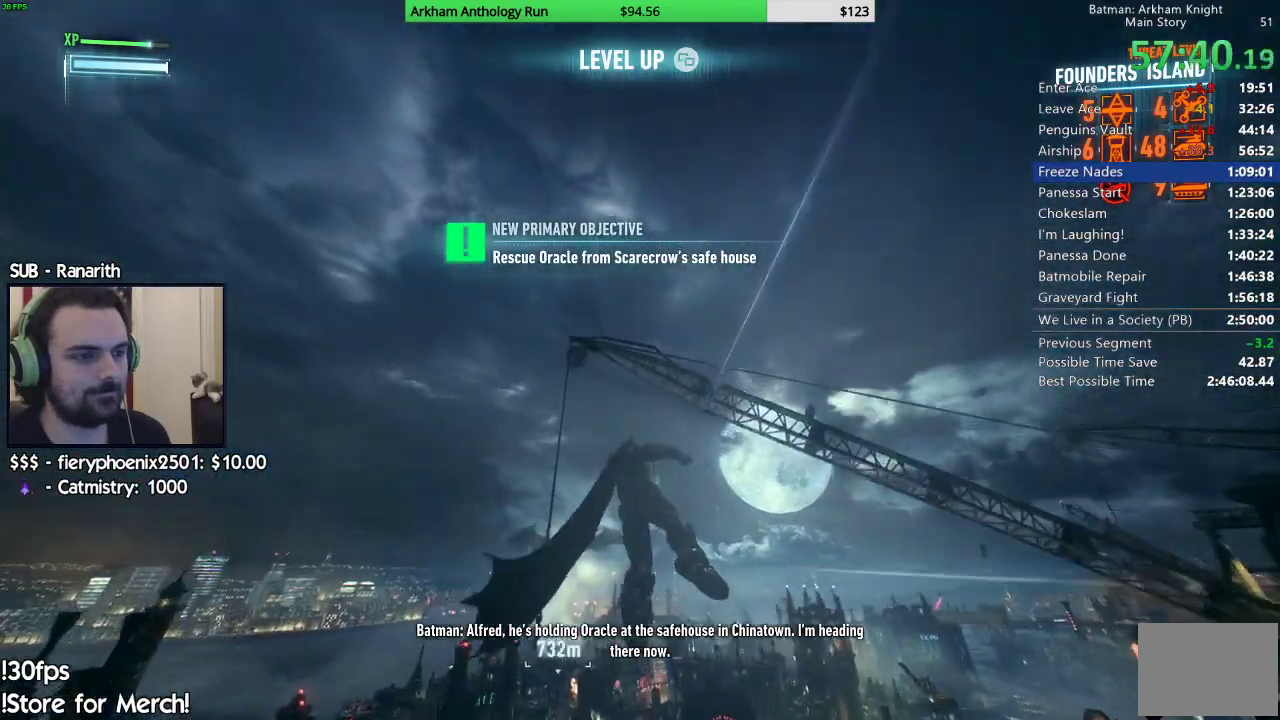
{"buttons": ["B"], "left_stick": "center", "right_stick": "center", "events": [[450, "B", "down"]]}
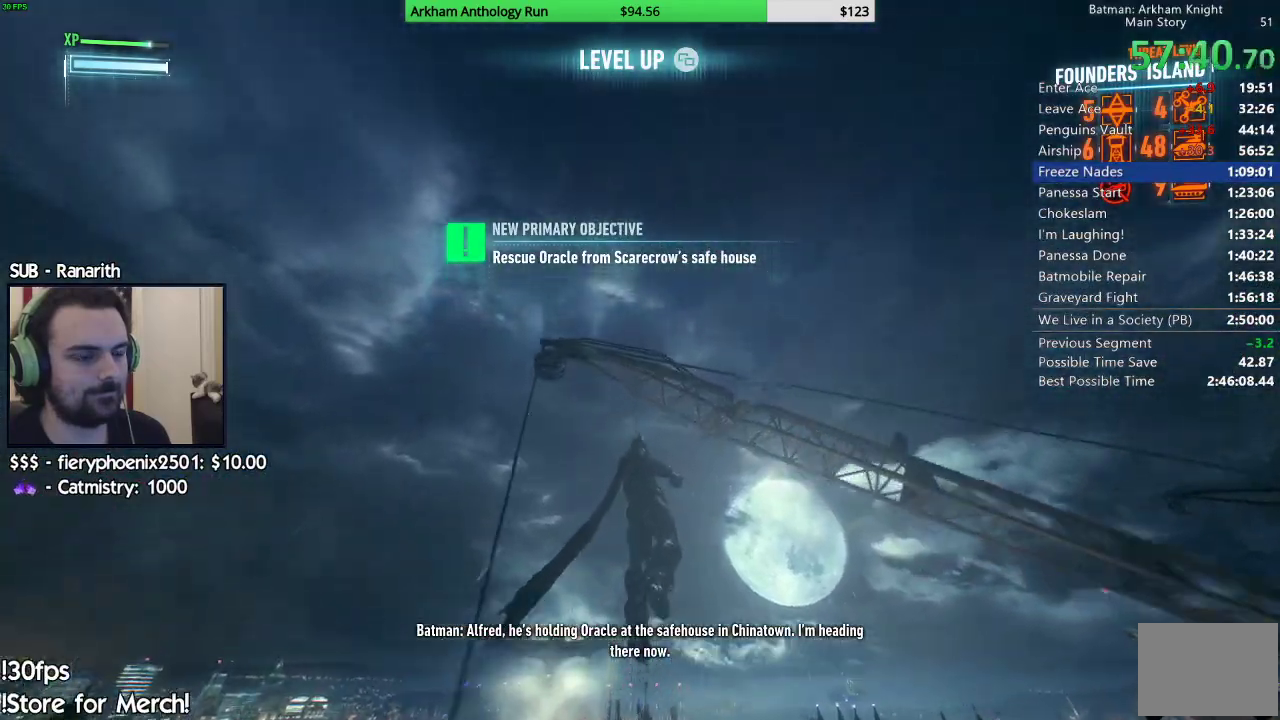
{"buttons": ["A"], "left_stick": "center", "right_stick": "center", "events": [[50, "B", "up"], [83, "A", "down"]]}
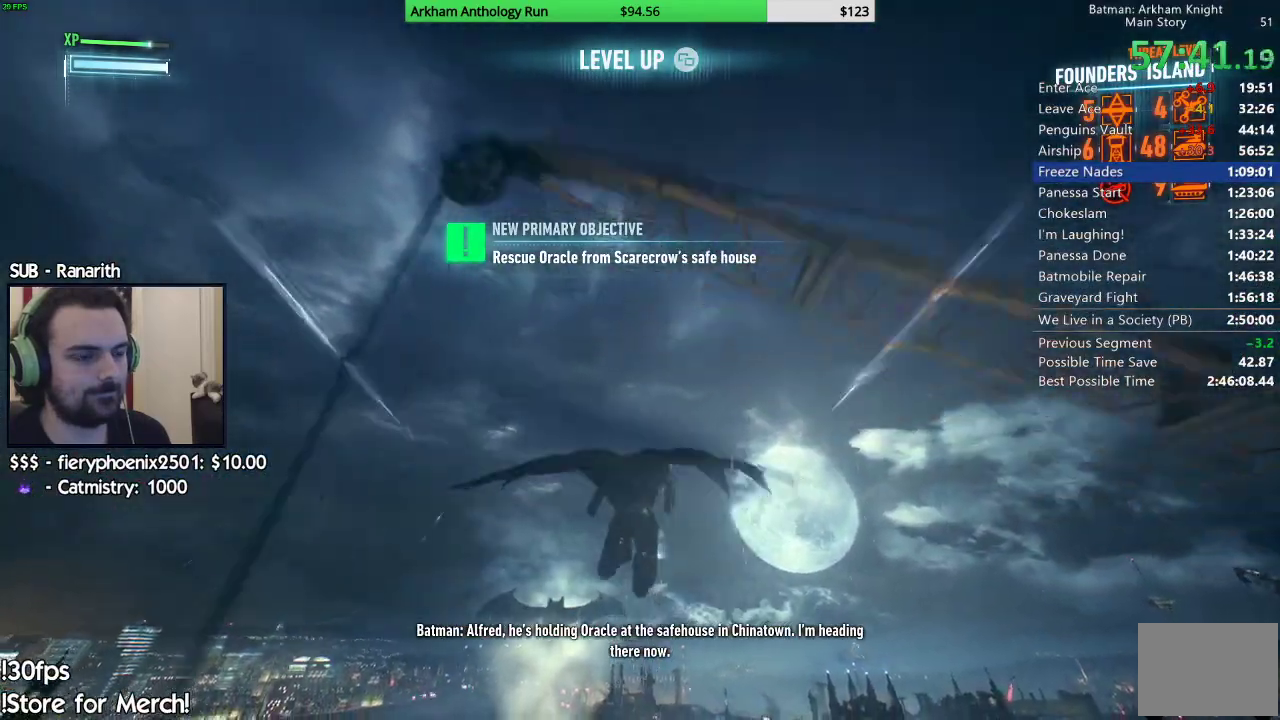
{"buttons": ["A"], "left_stick": "center", "right_stick": "center", "events": []}
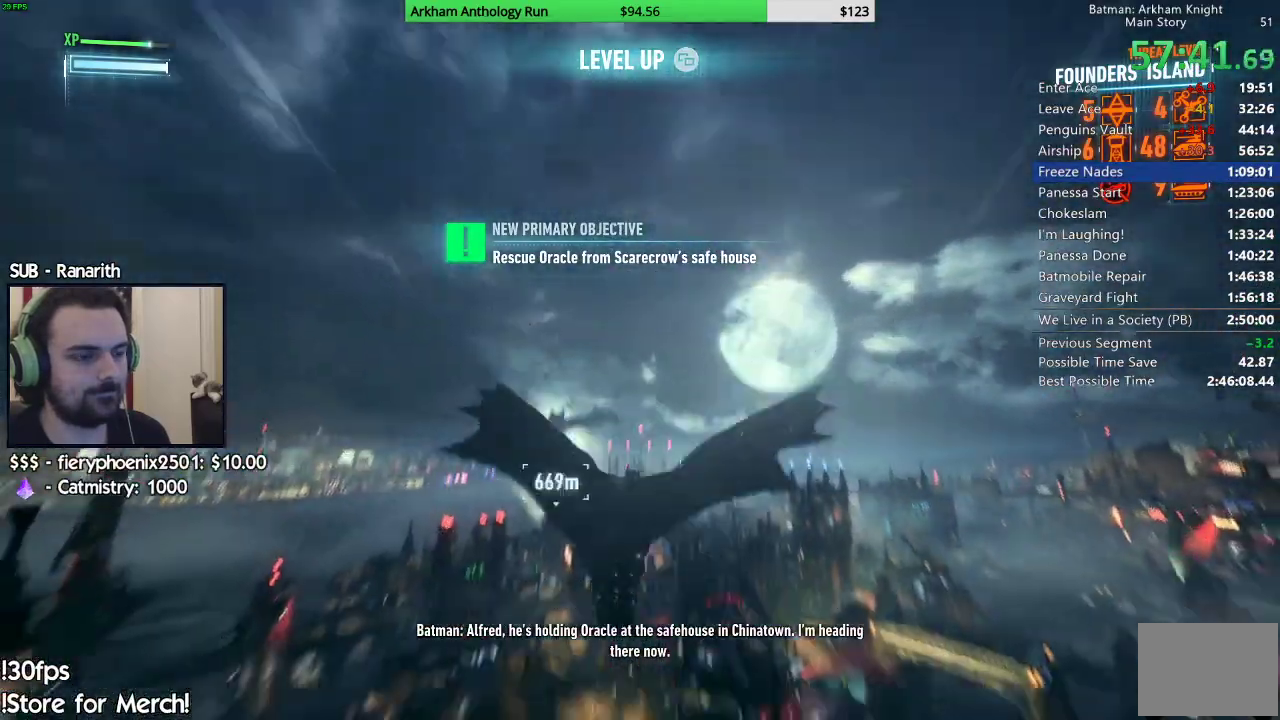
{"buttons": ["A"], "left_stick": "center", "right_stick": "center", "events": []}
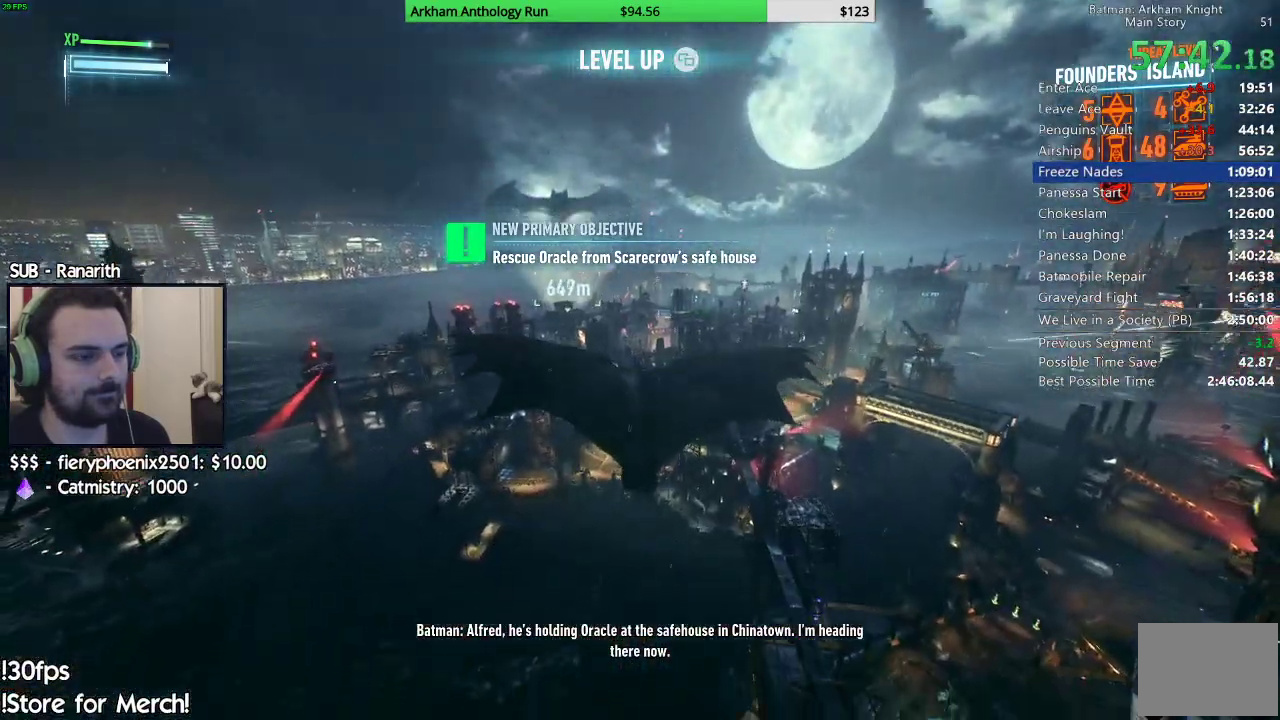
{"buttons": ["A"], "left_stick": "center", "right_stick": "center", "events": [[167, "left_stick", "left"], [267, "left_stick", "center"]]}
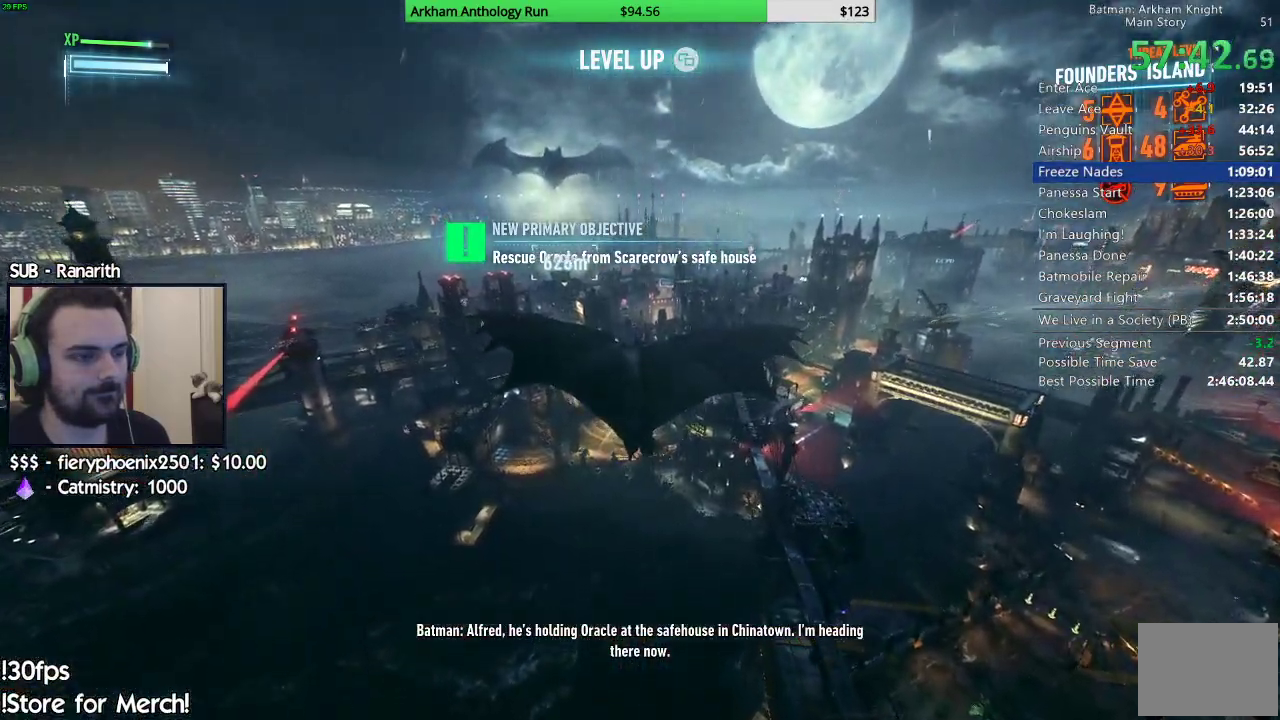
{"buttons": ["A"], "left_stick": "center", "right_stick": "center", "events": [[83, "left_stick", "left"], [283, "left_stick", "center"]]}
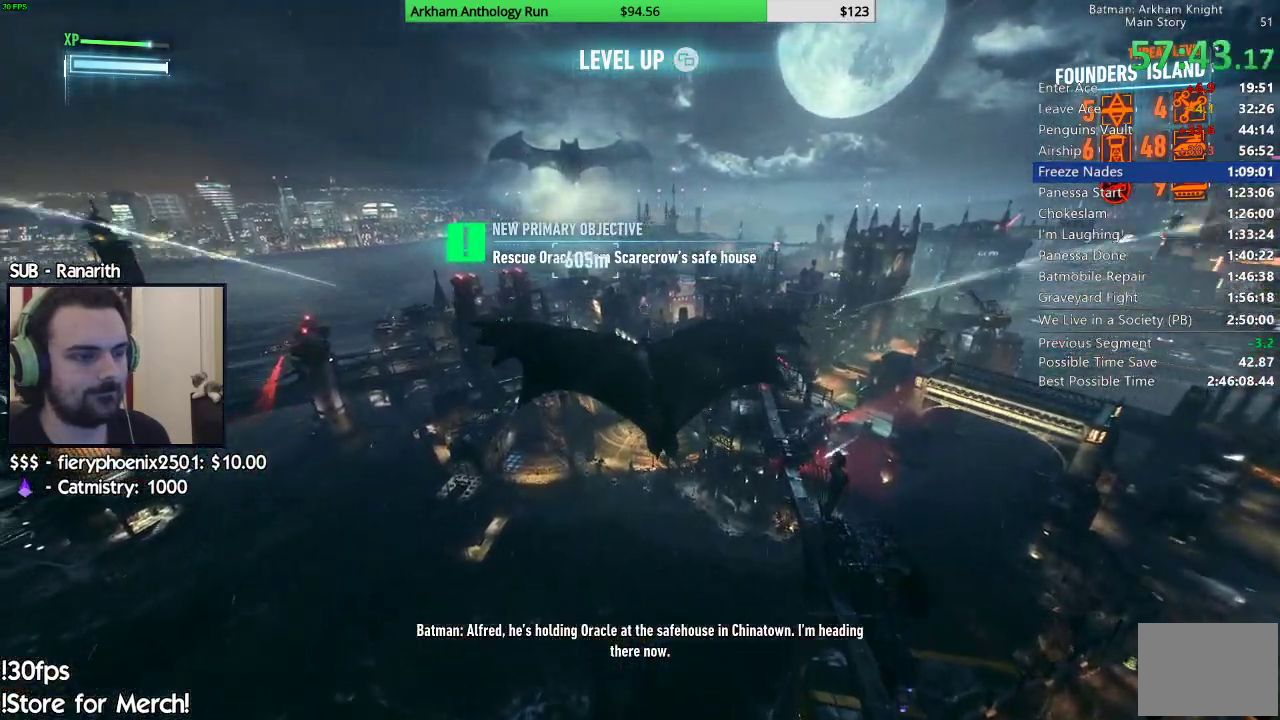
{"buttons": ["A"], "left_stick": "center", "right_stick": "center", "events": []}
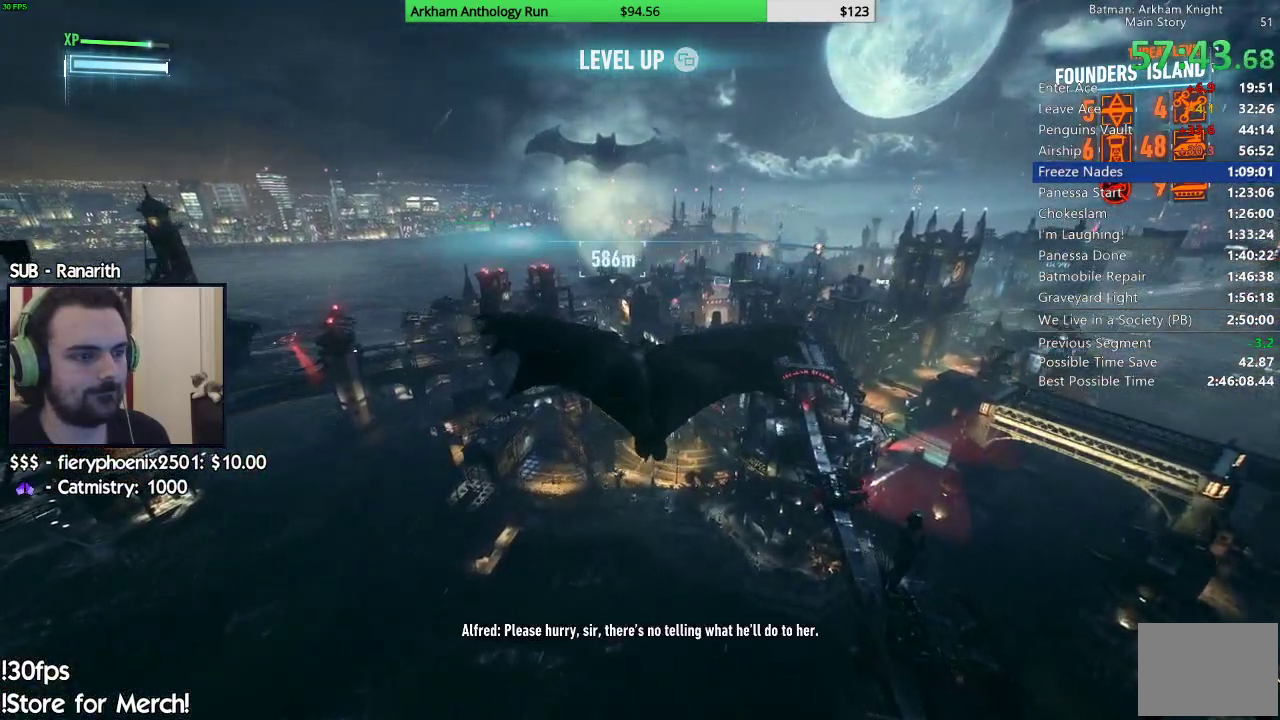
{"buttons": ["A"], "left_stick": "center", "right_stick": "center", "events": []}
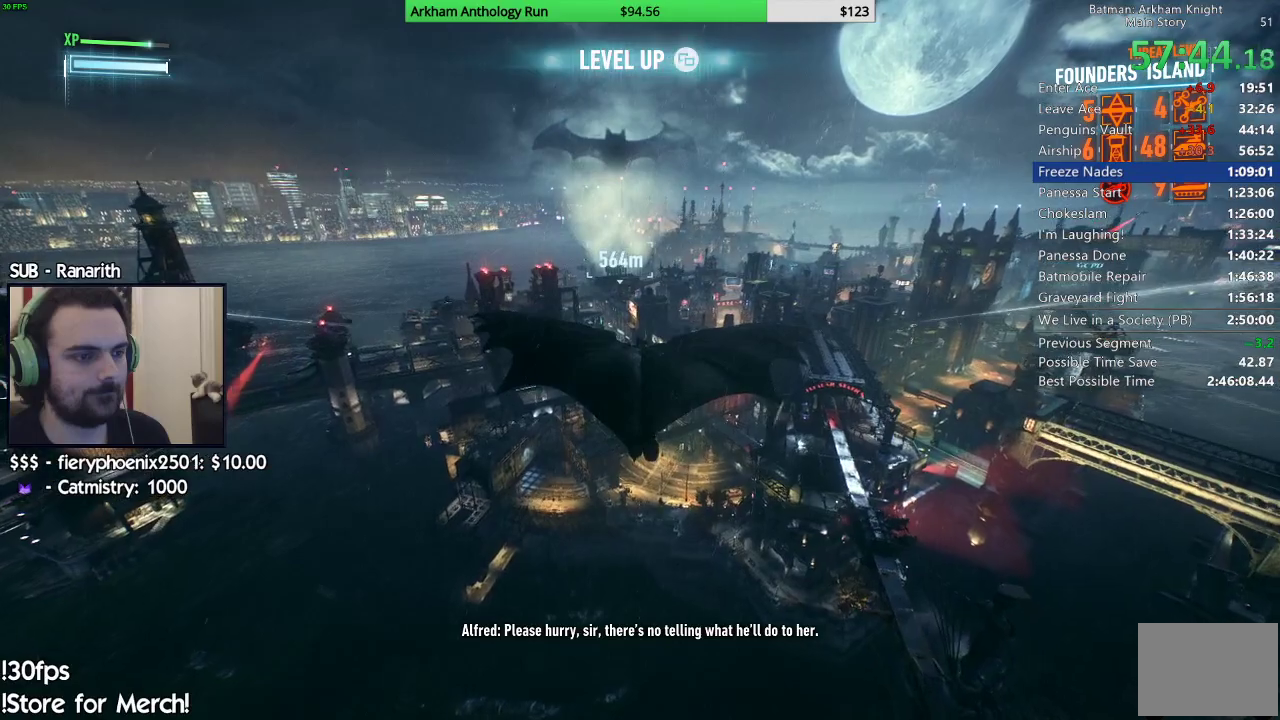
{"buttons": ["A"], "left_stick": "center", "right_stick": "center", "events": []}